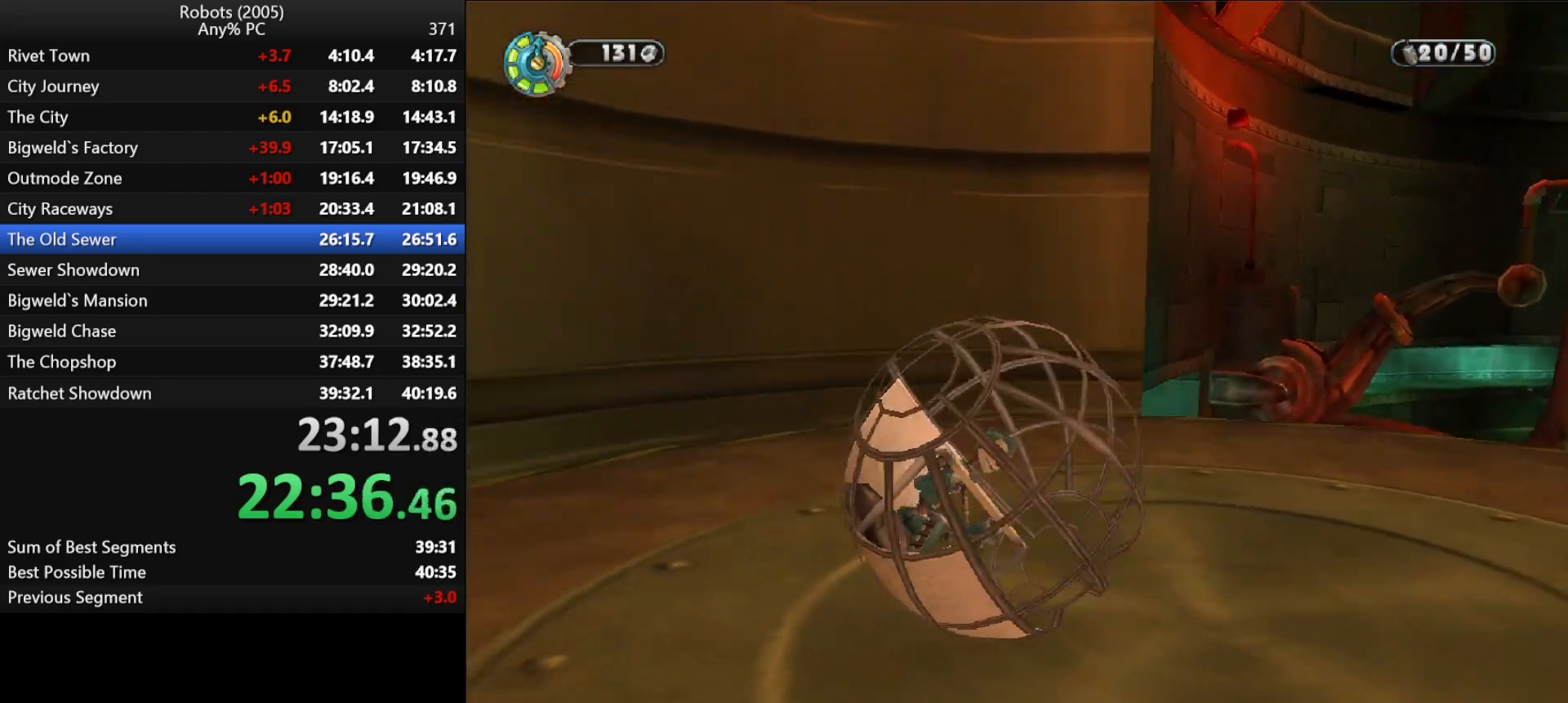
Gameplay with keyboard; each line is a JSON object with the keys held at the frame after it. "events" lists presses ("down") and releases ("up") of "a", "ctrl", "d", "down", "e", "escape", "k", "l", "left", "o", "p", "return", "right", "s", "semicolon", "shift", "space", "tab", "up" and "w" between this image and that frame as [ms after this image, input, new state], when the widget could be followed in between. No other keys are recorded. Mouse input is not recorded.
{"keys": ["k"], "events": []}
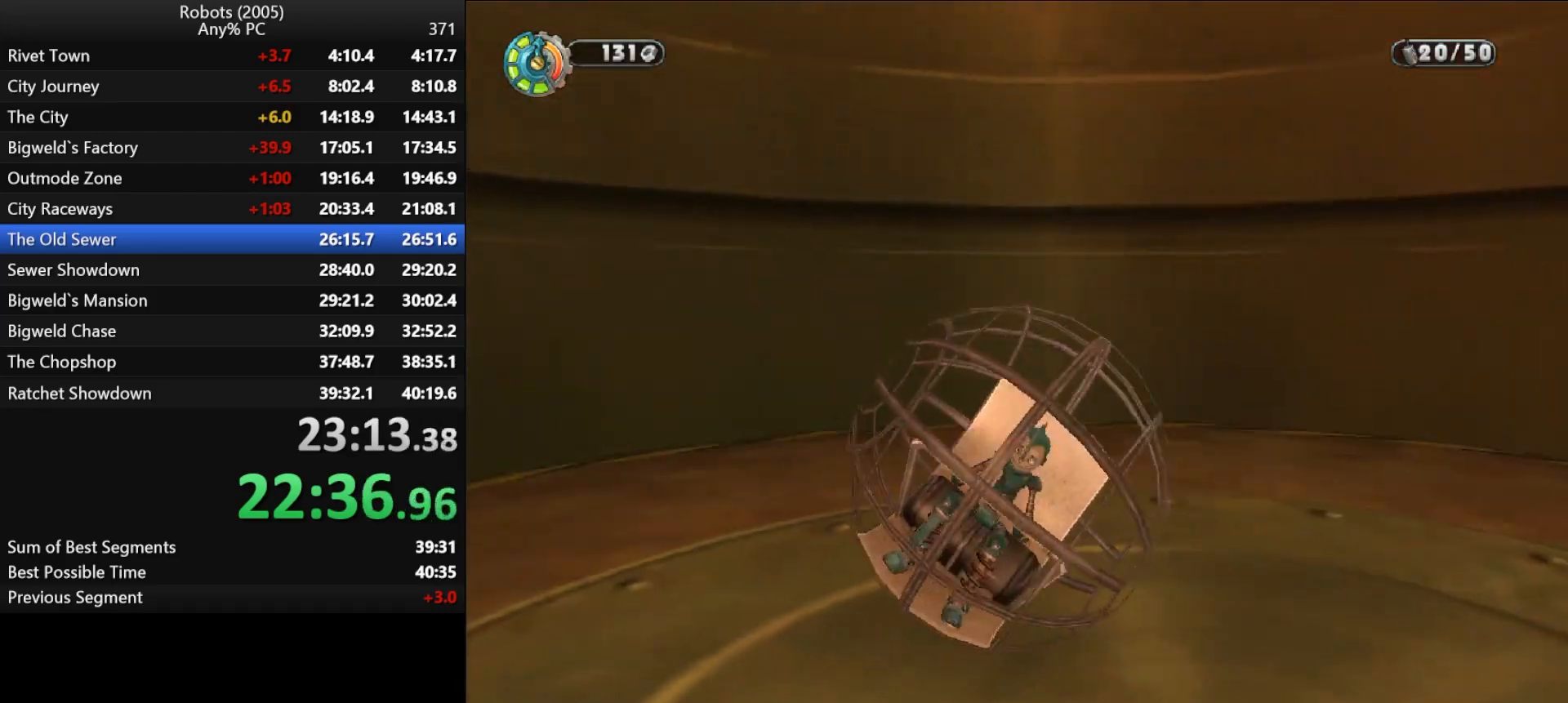
{"keys": [], "events": [[133, "k", "up"], [233, "s", "down"], [367, "semicolon", "down"], [433, "s", "up"], [467, "semicolon", "up"]]}
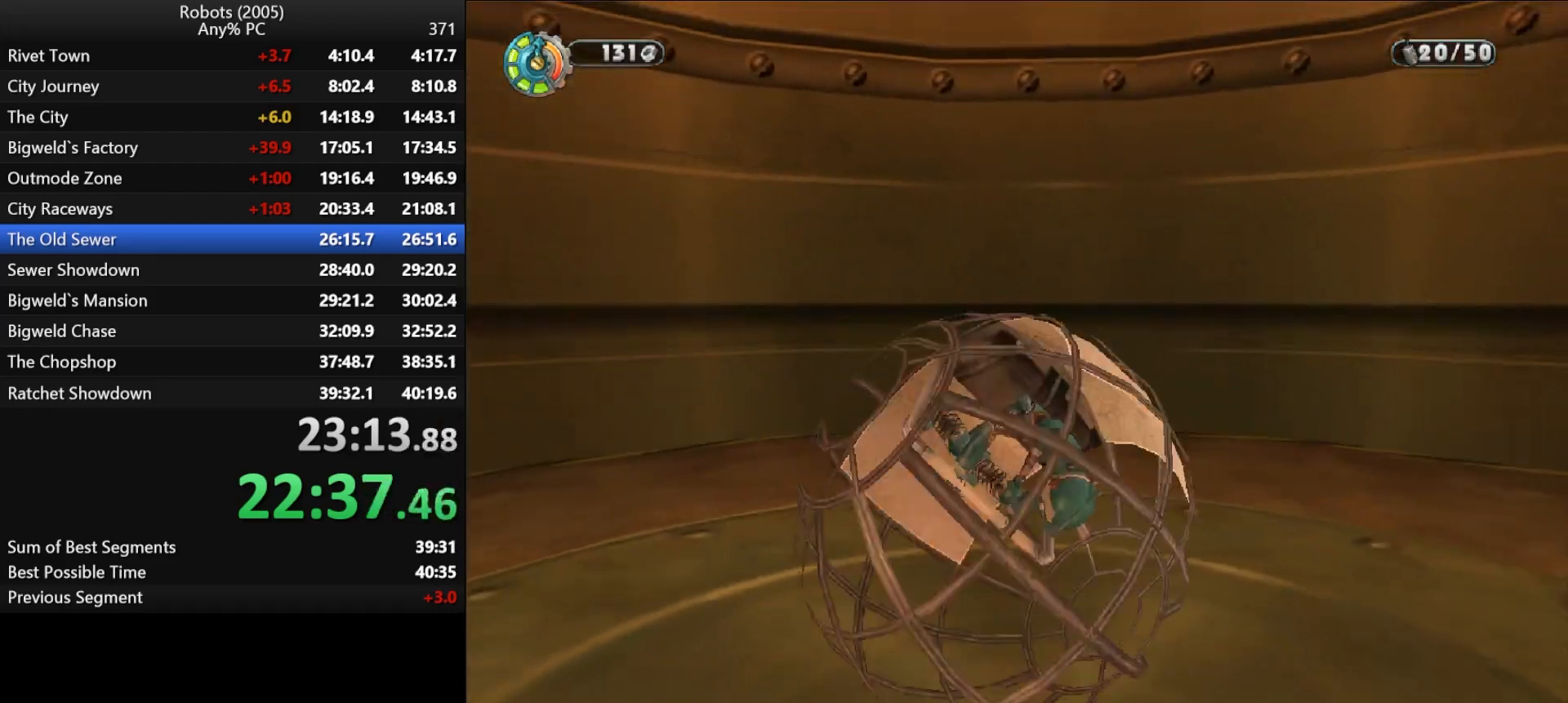
{"keys": [], "events": [[350, "w", "down"], [433, "w", "up"]]}
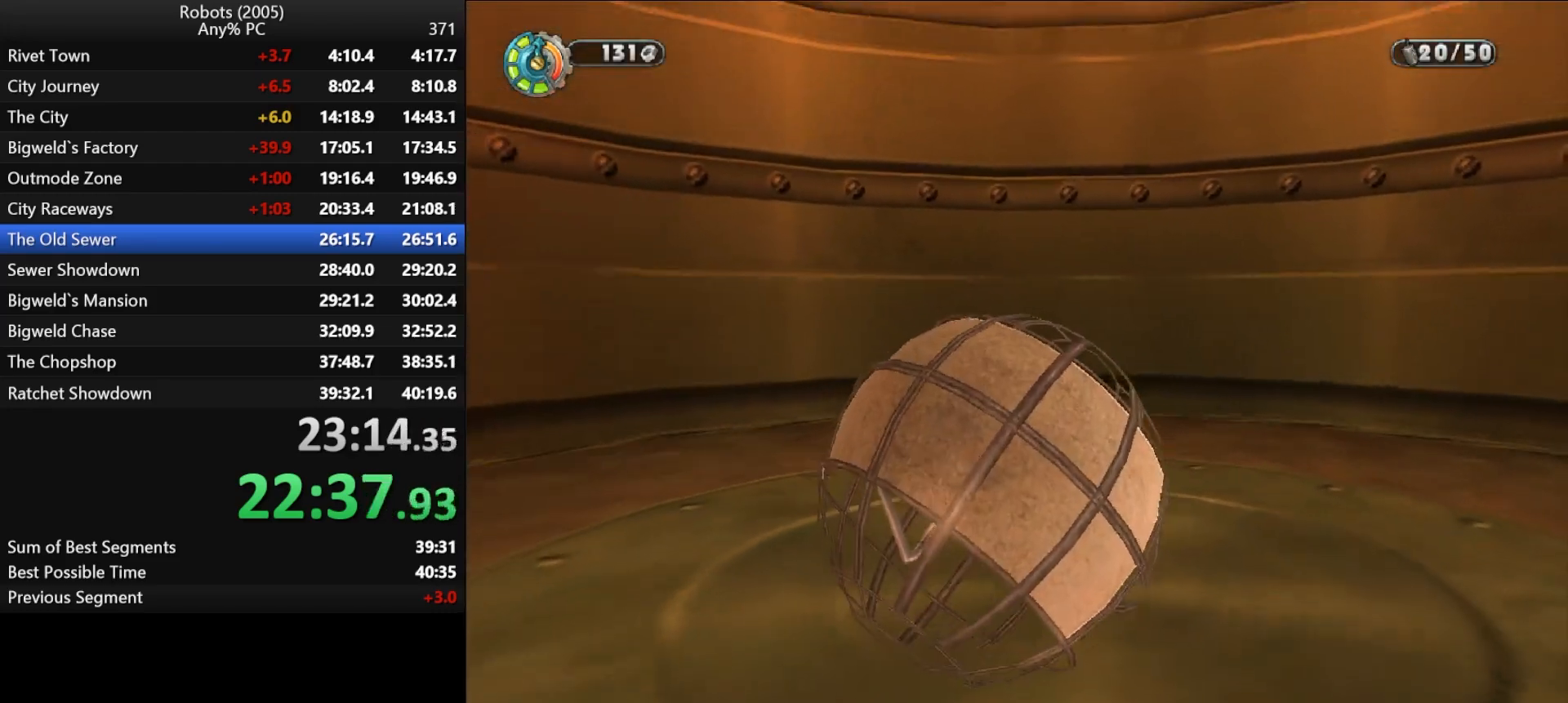
{"keys": [], "events": [[50, "semicolon", "down"], [167, "semicolon", "up"]]}
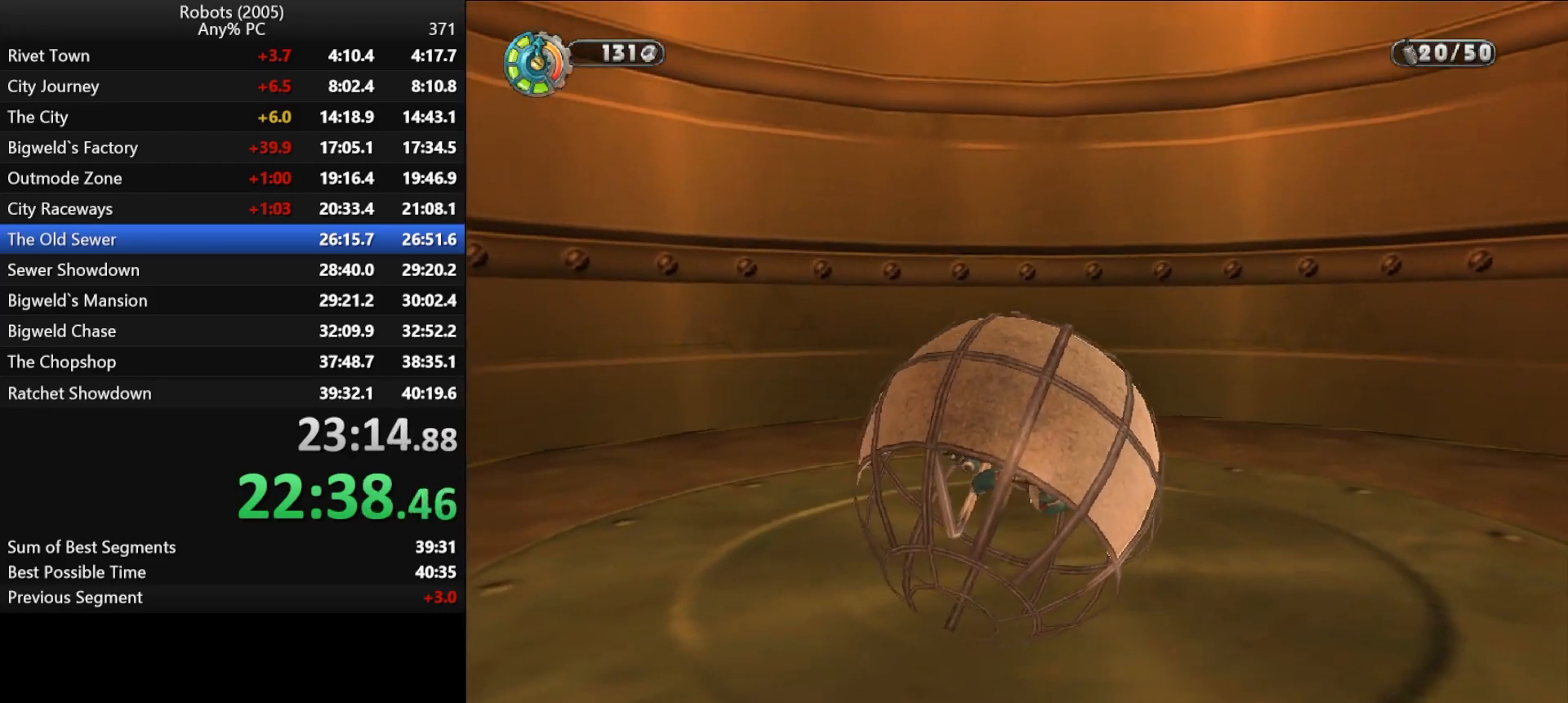
{"keys": [], "events": []}
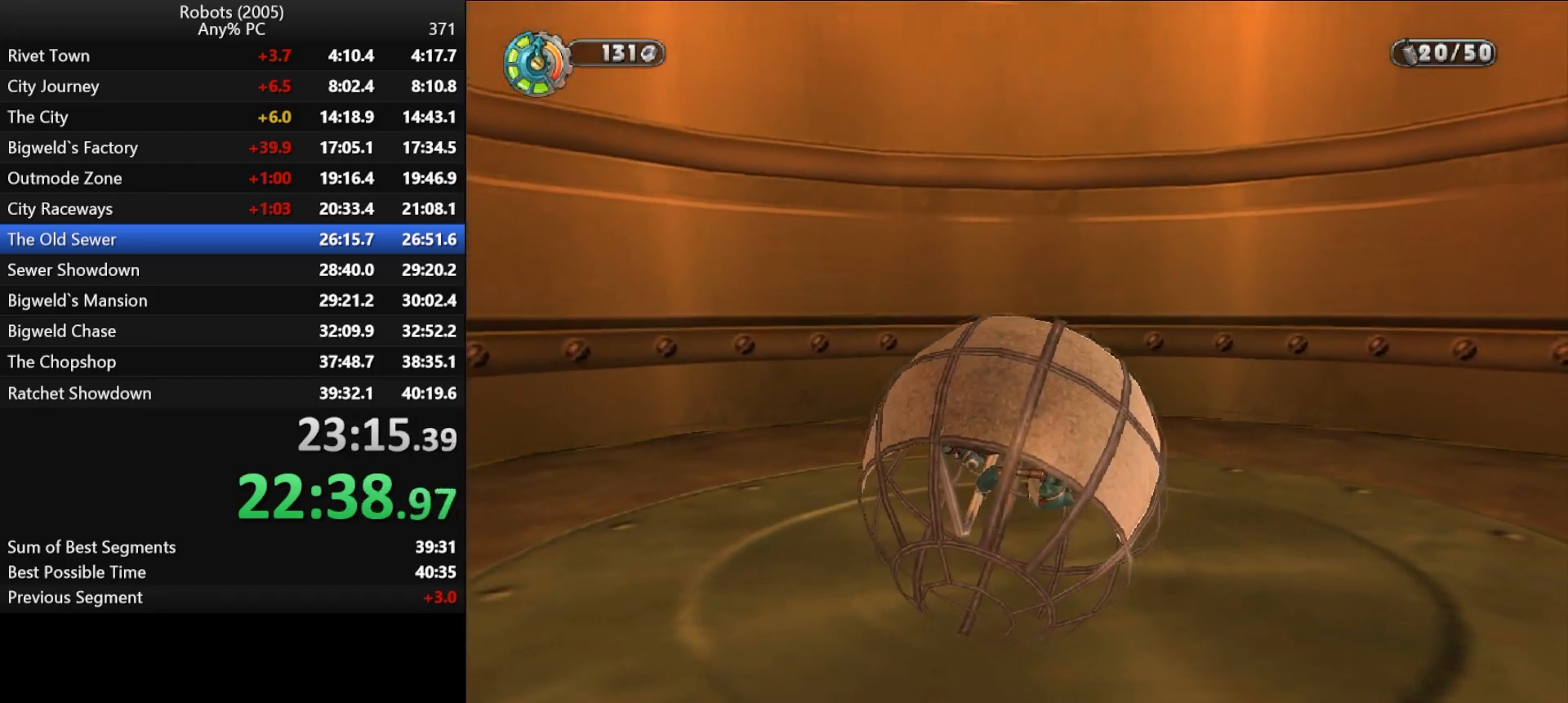
{"keys": [], "events": []}
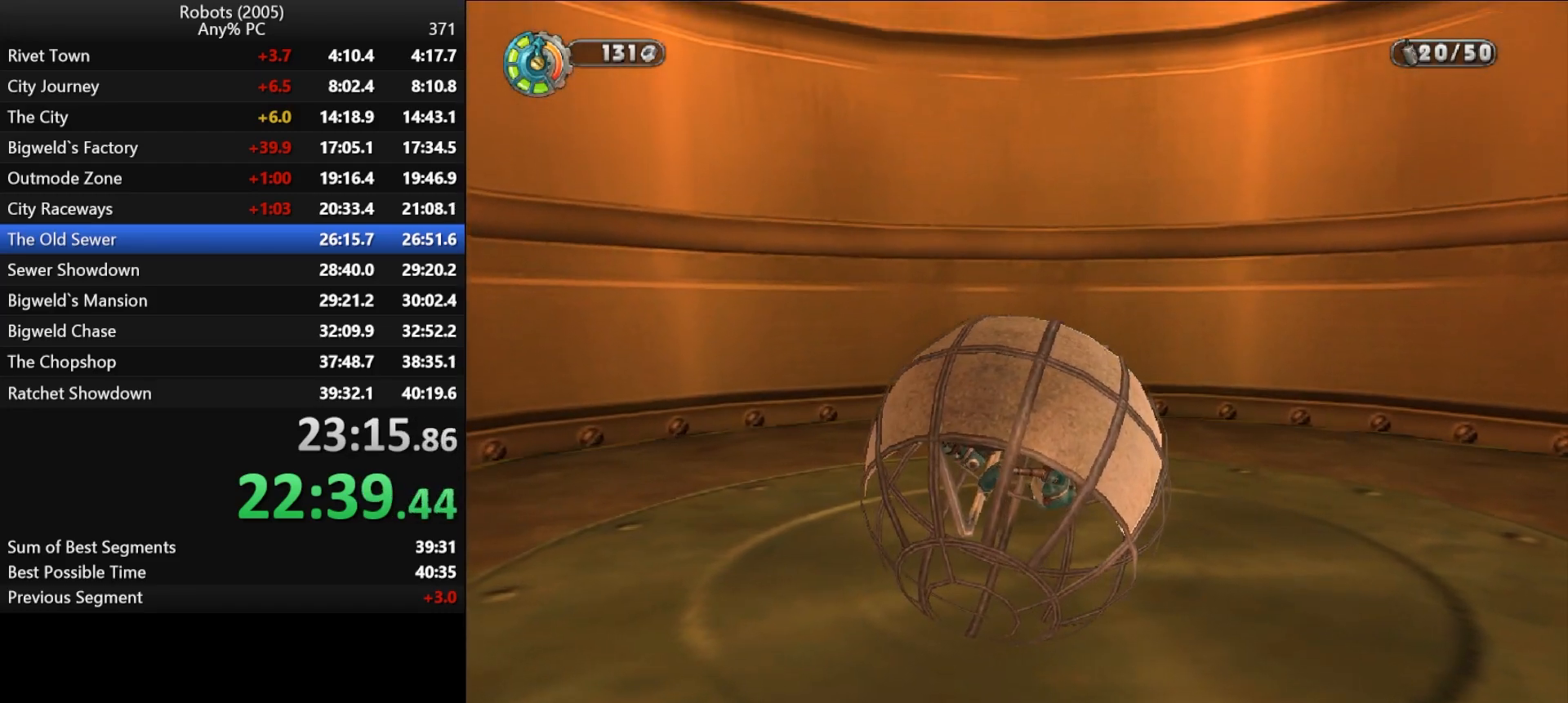
{"keys": [], "events": []}
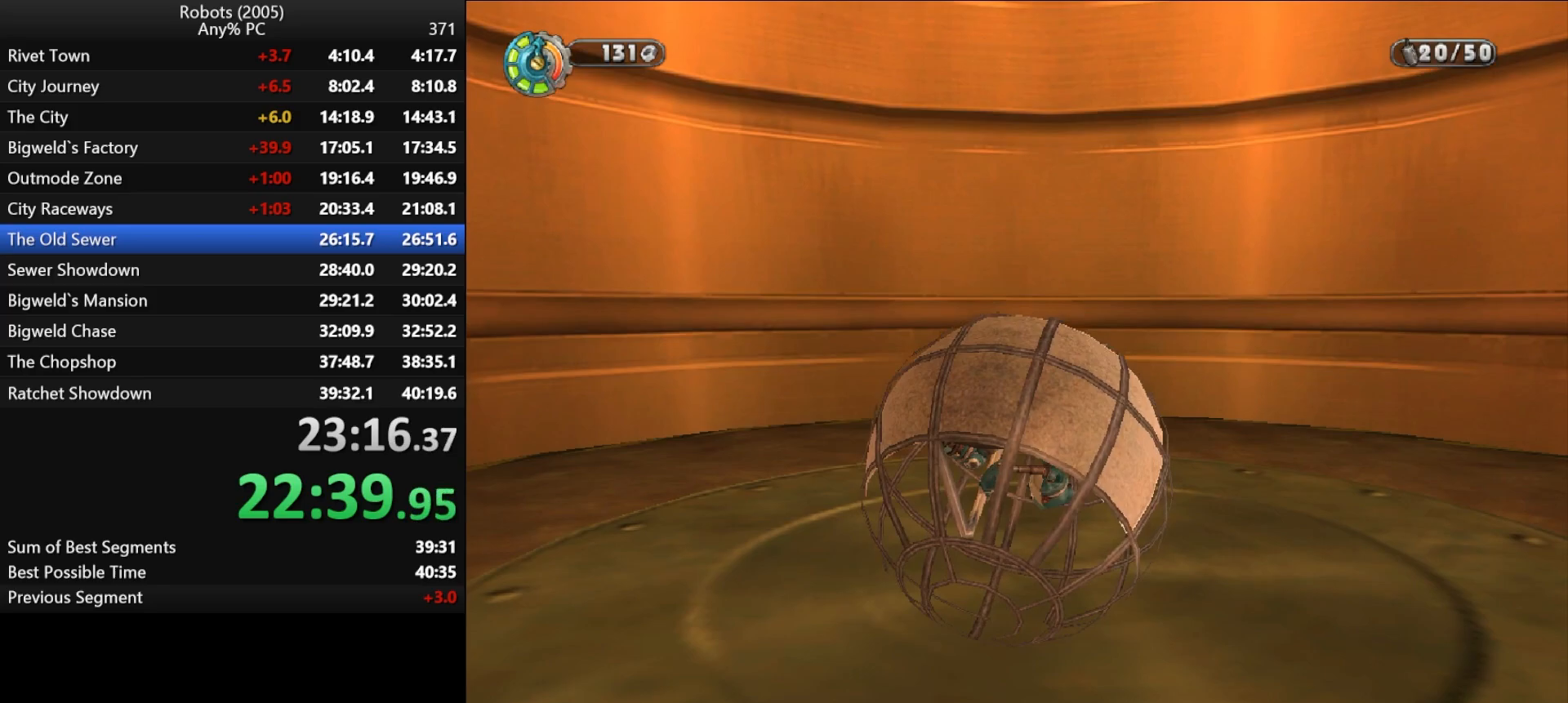
{"keys": [], "events": []}
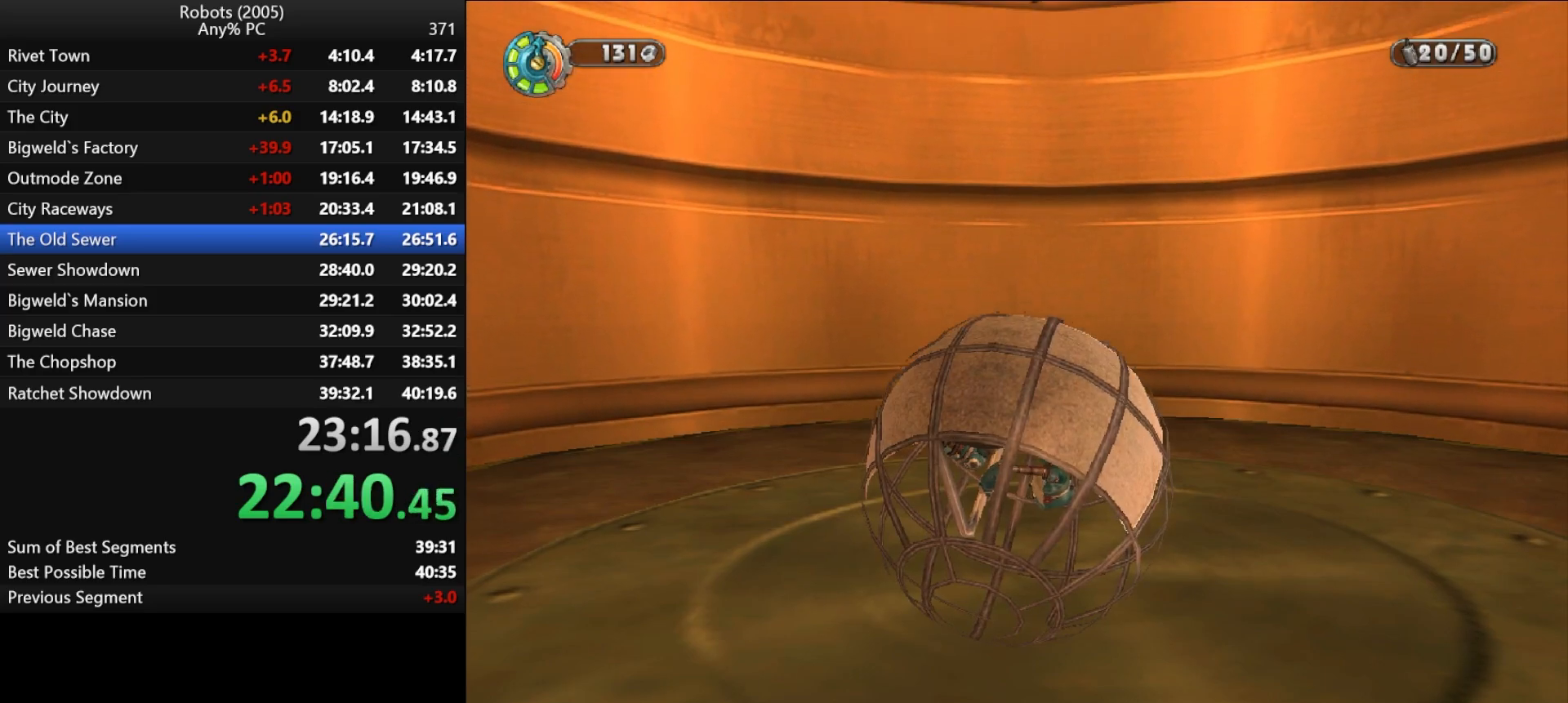
{"keys": [], "events": []}
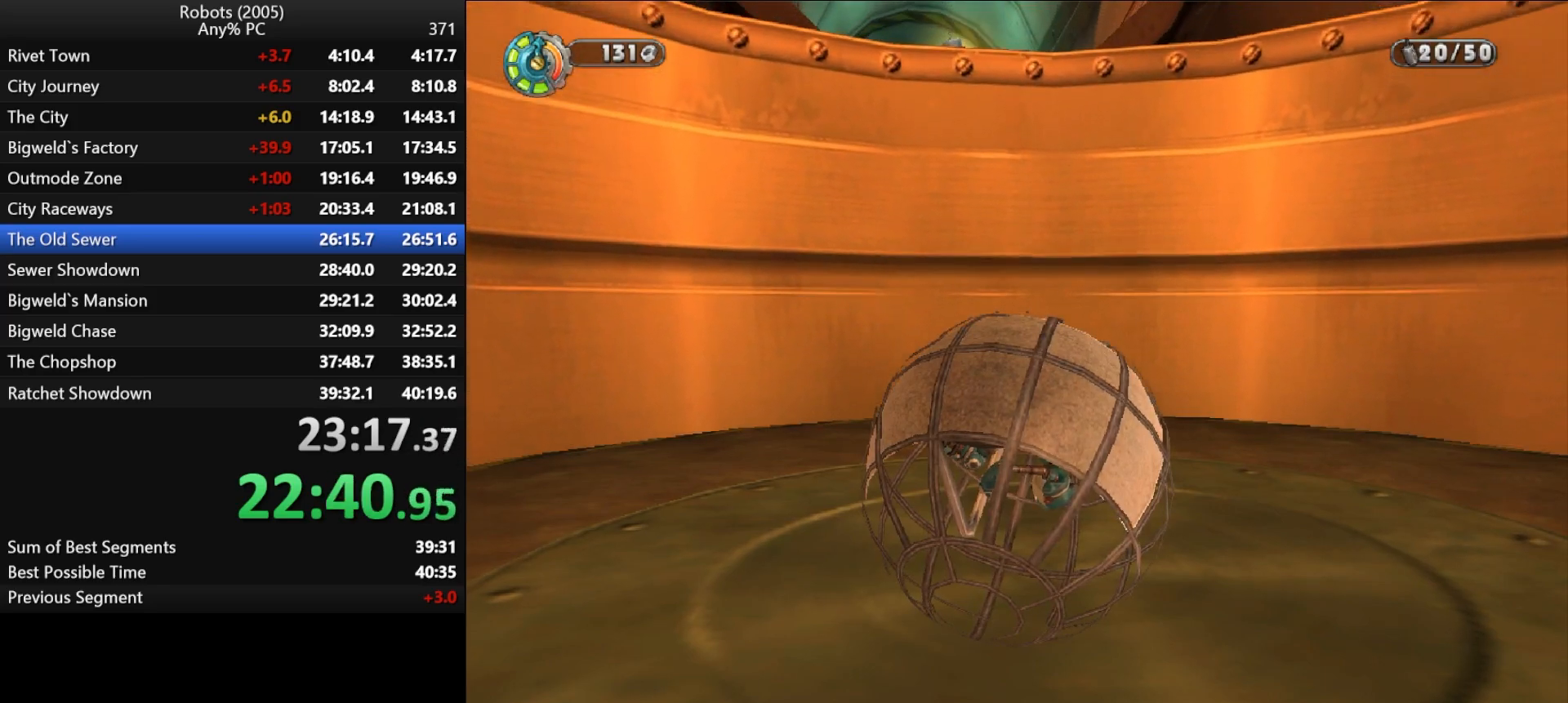
{"keys": [], "events": []}
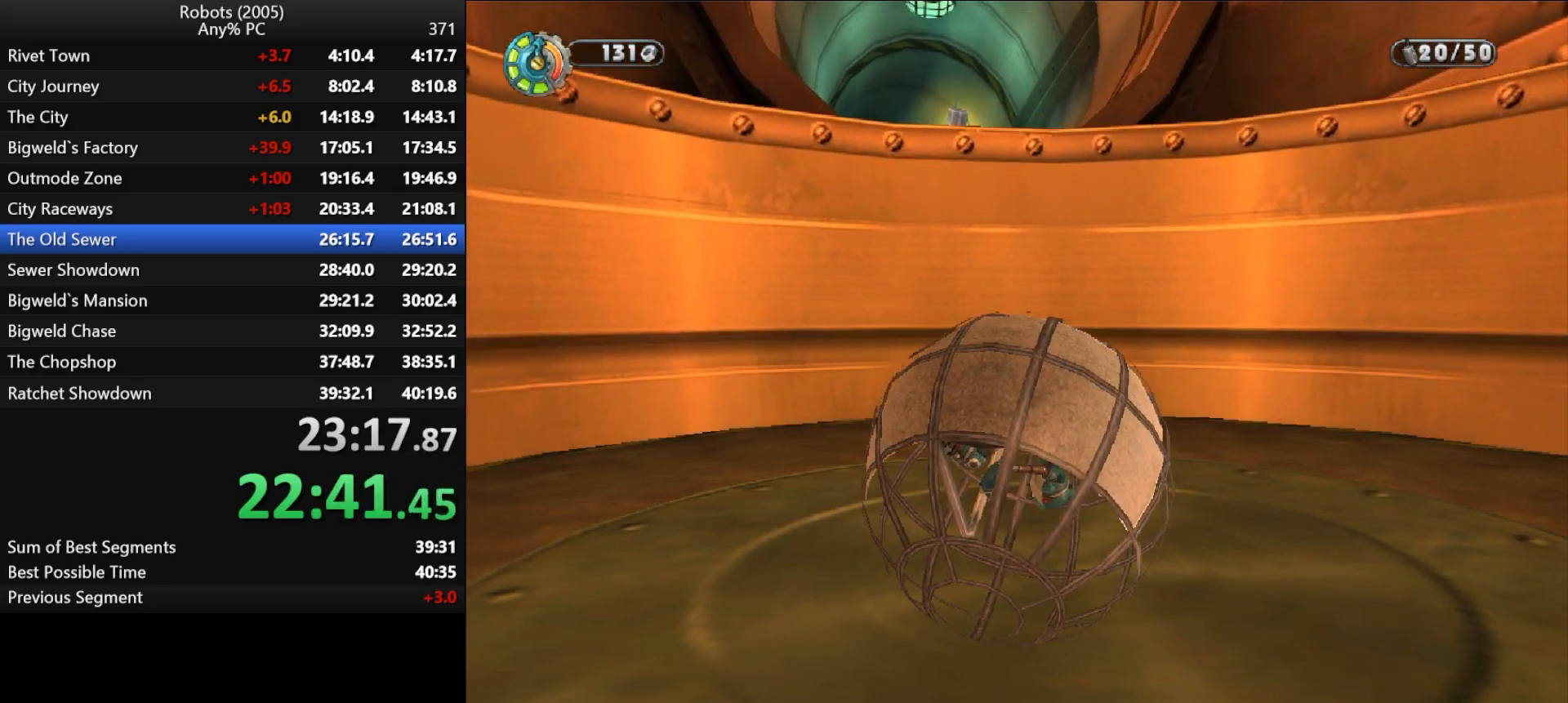
{"keys": ["shift", "w"], "events": [[200, "k", "down"], [233, "k", "up"], [383, "shift", "down"], [383, "w", "down"]]}
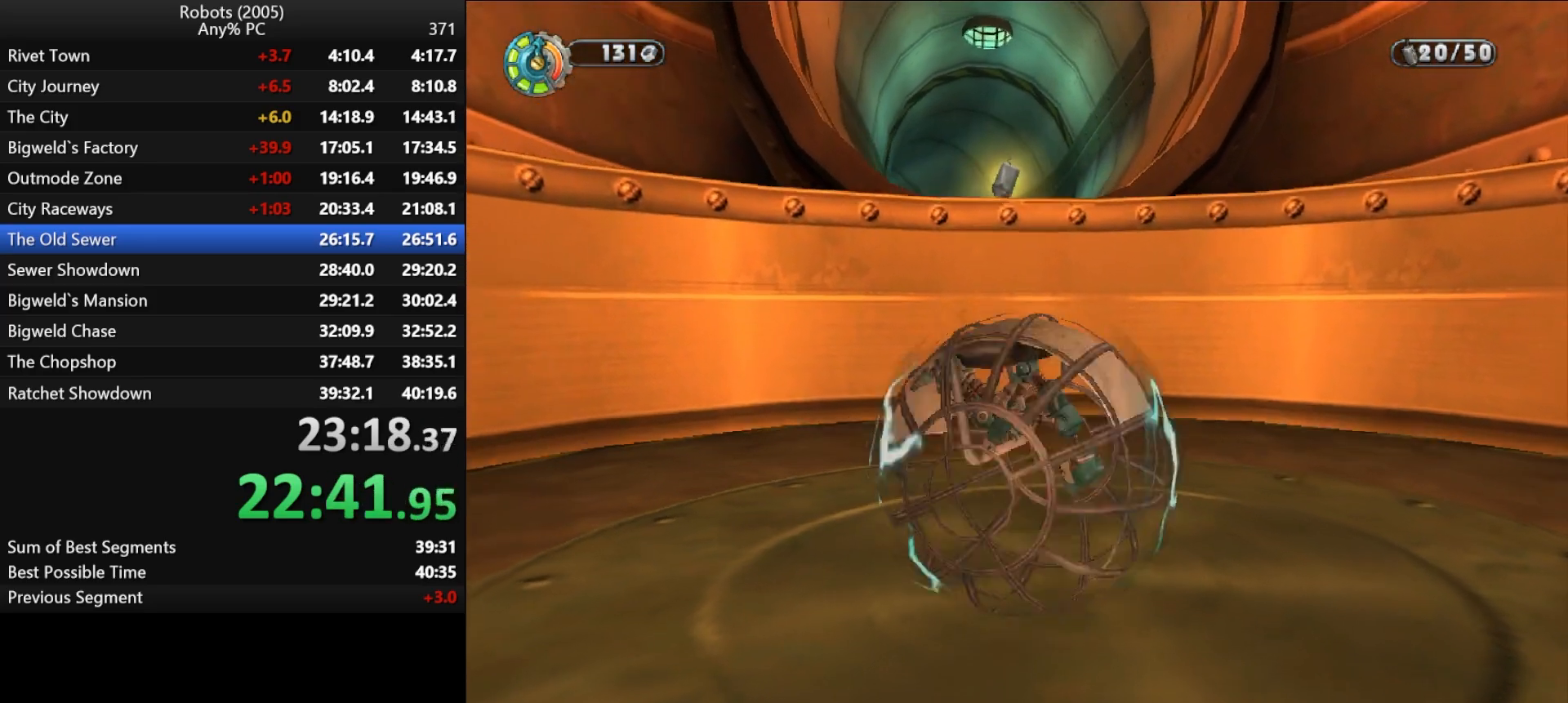
{"keys": ["shift", "w"], "events": [[217, "space", "down"], [350, "space", "up"]]}
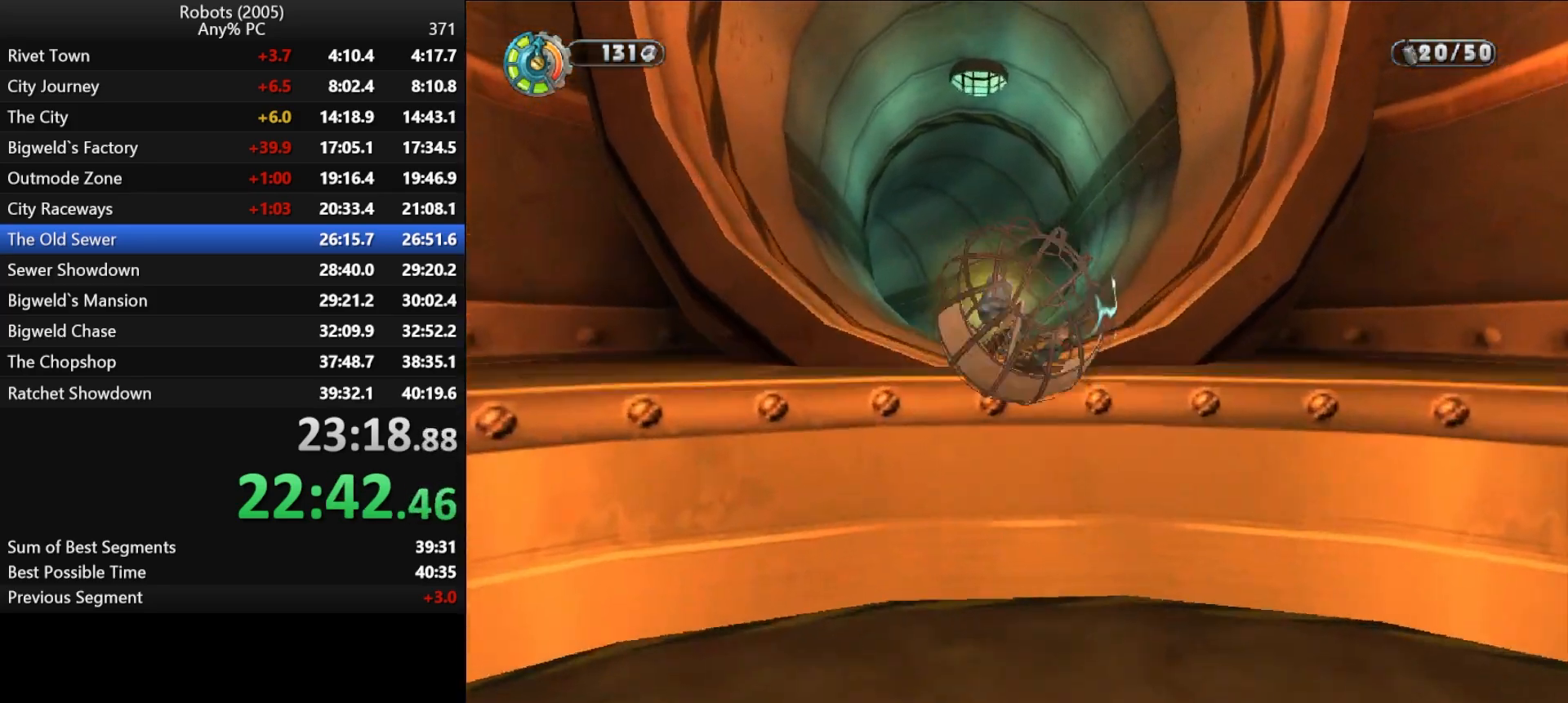
{"keys": ["shift", "w"], "events": []}
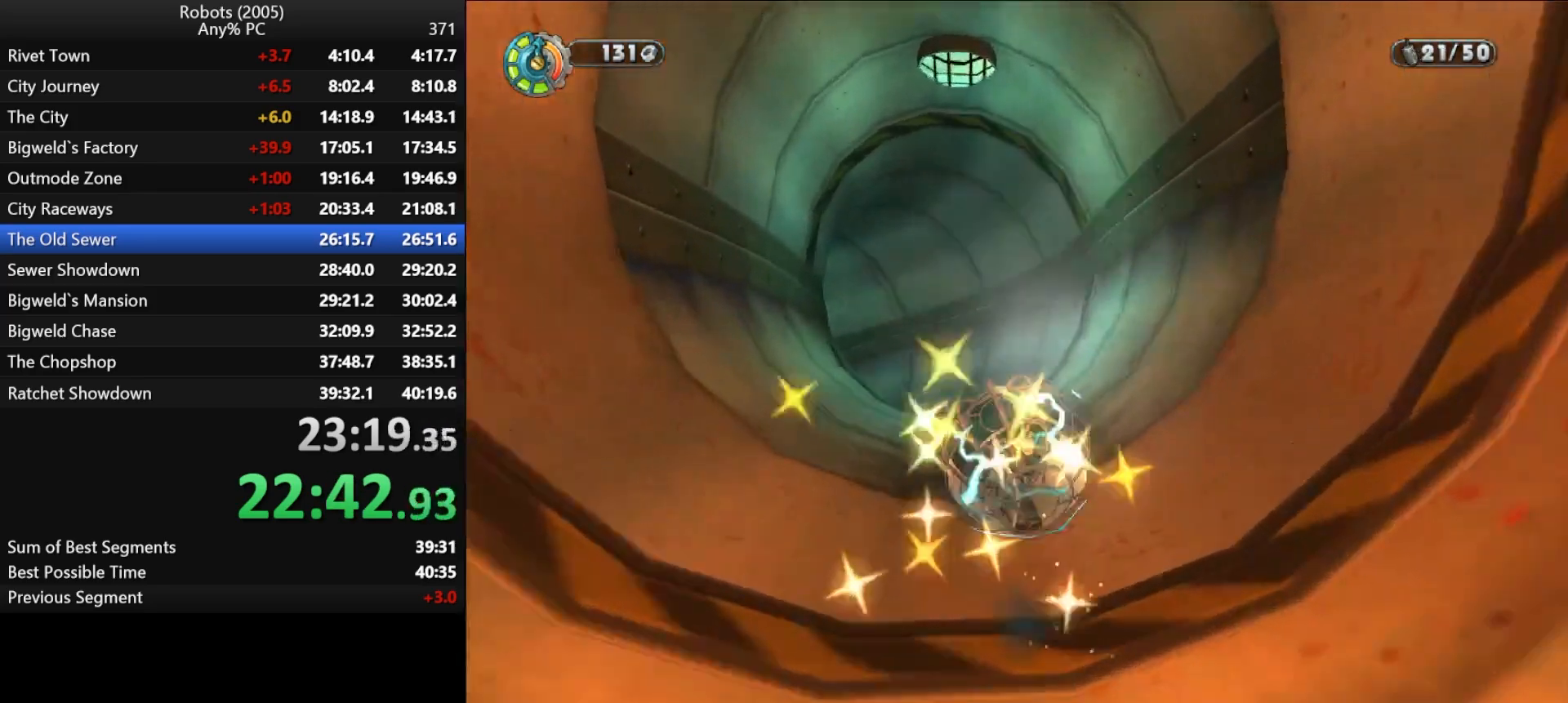
{"keys": ["shift", "w"], "events": []}
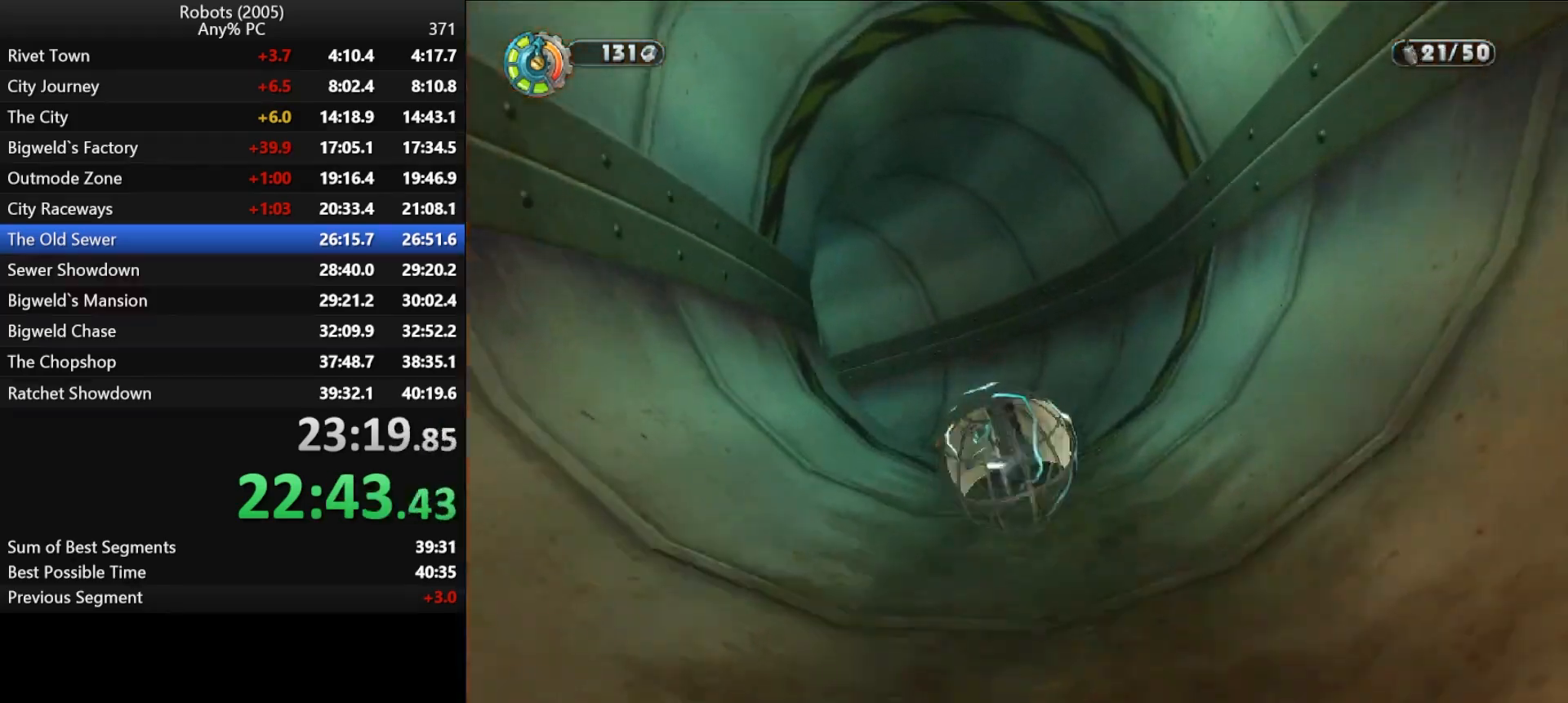
{"keys": ["a", "k", "shift", "w"], "events": [[400, "a", "down"], [400, "k", "down"]]}
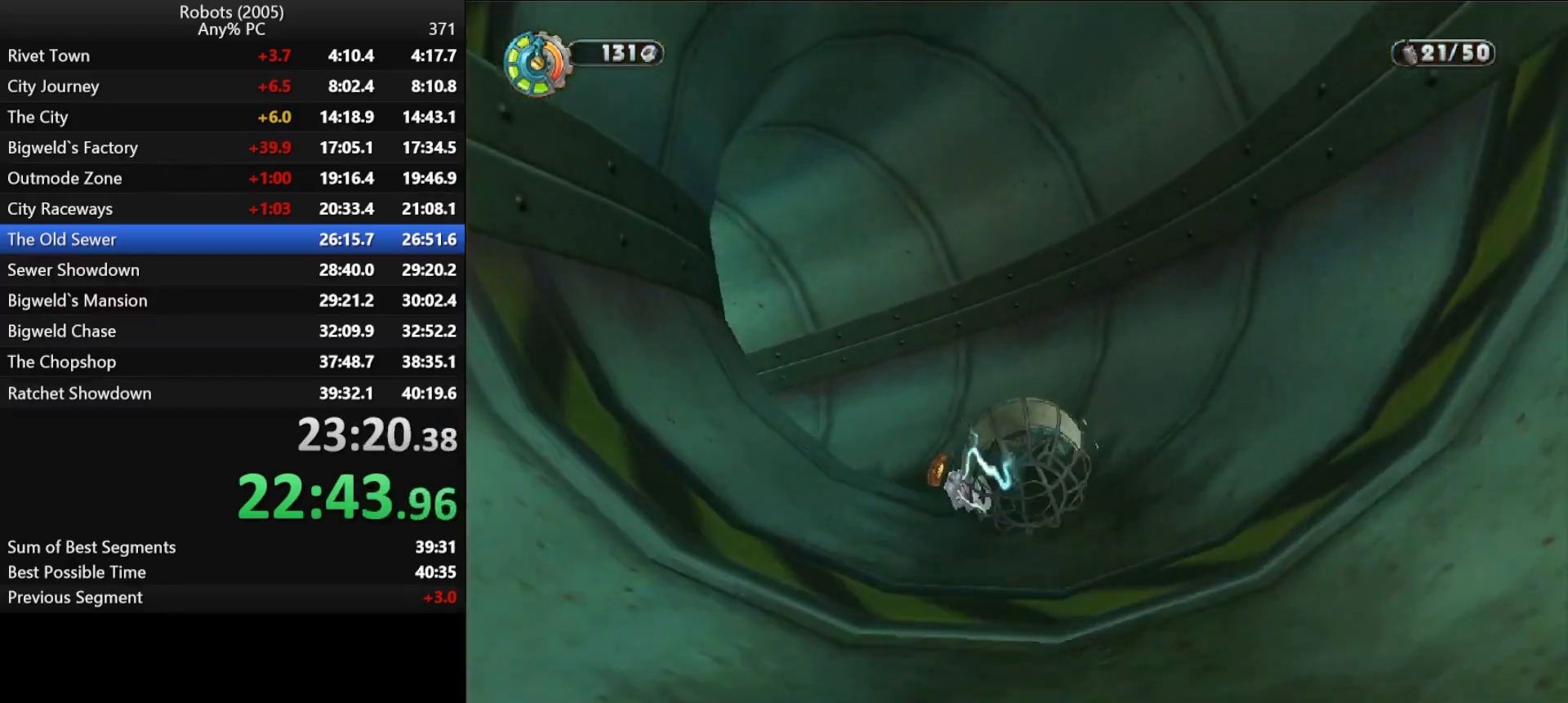
{"keys": ["a", "k", "shift", "w"], "events": [[33, "a", "up"], [33, "k", "up"], [133, "k", "down"], [183, "a", "down"]]}
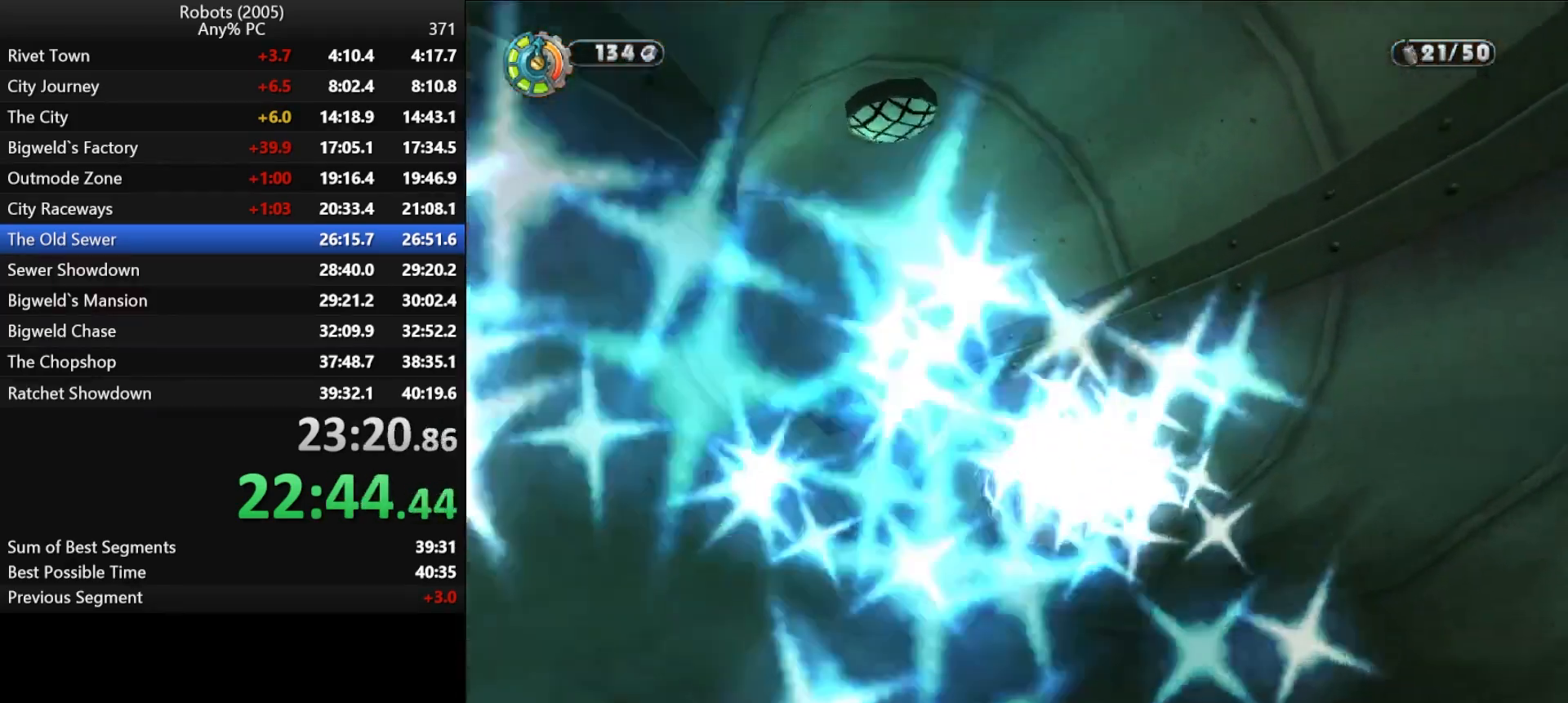
{"keys": ["a", "k", "shift", "w"], "events": [[150, "a", "up"], [183, "k", "up"], [233, "a", "down"], [283, "k", "down"]]}
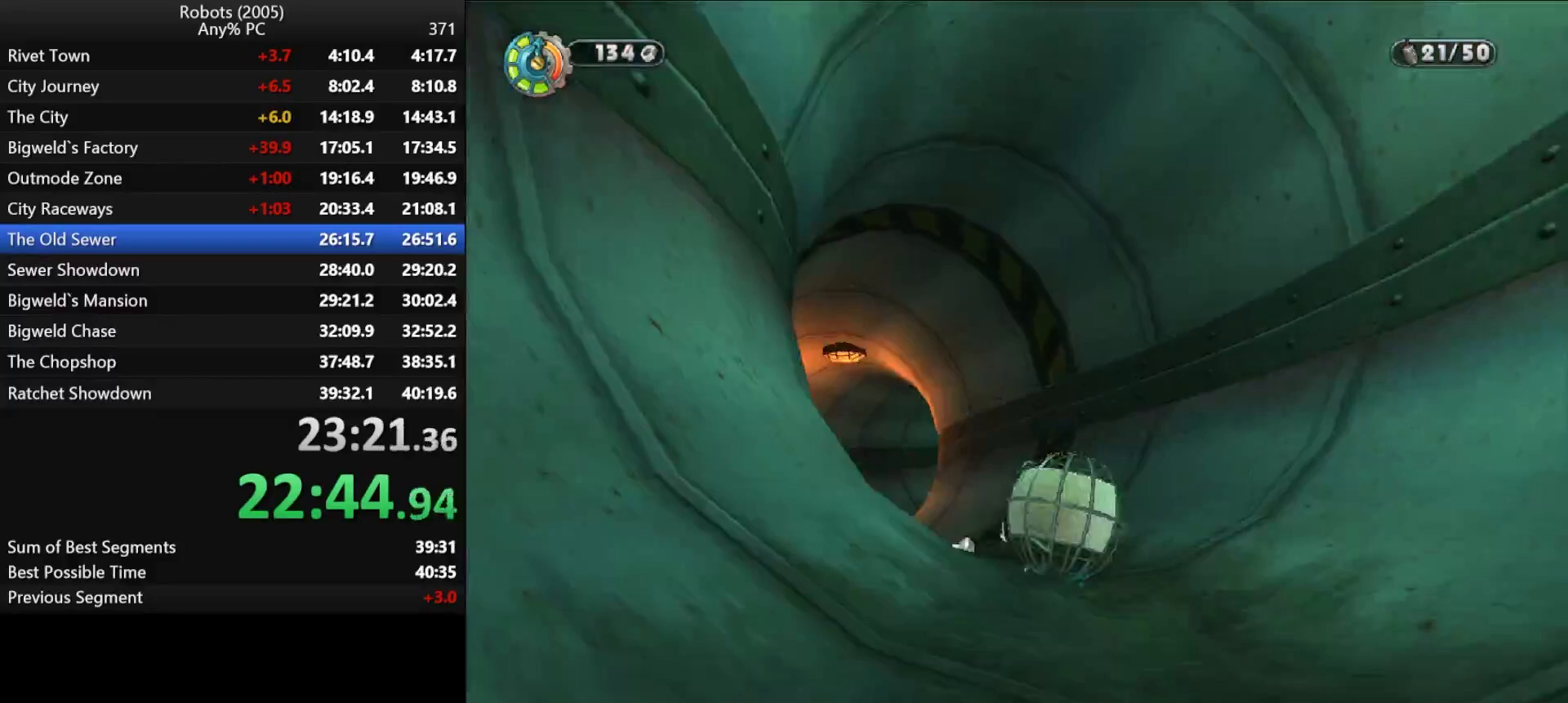
{"keys": ["shift", "w"], "events": [[17, "a", "up"], [50, "k", "up"], [167, "k", "down"], [200, "a", "down"], [350, "a", "up"], [400, "k", "up"]]}
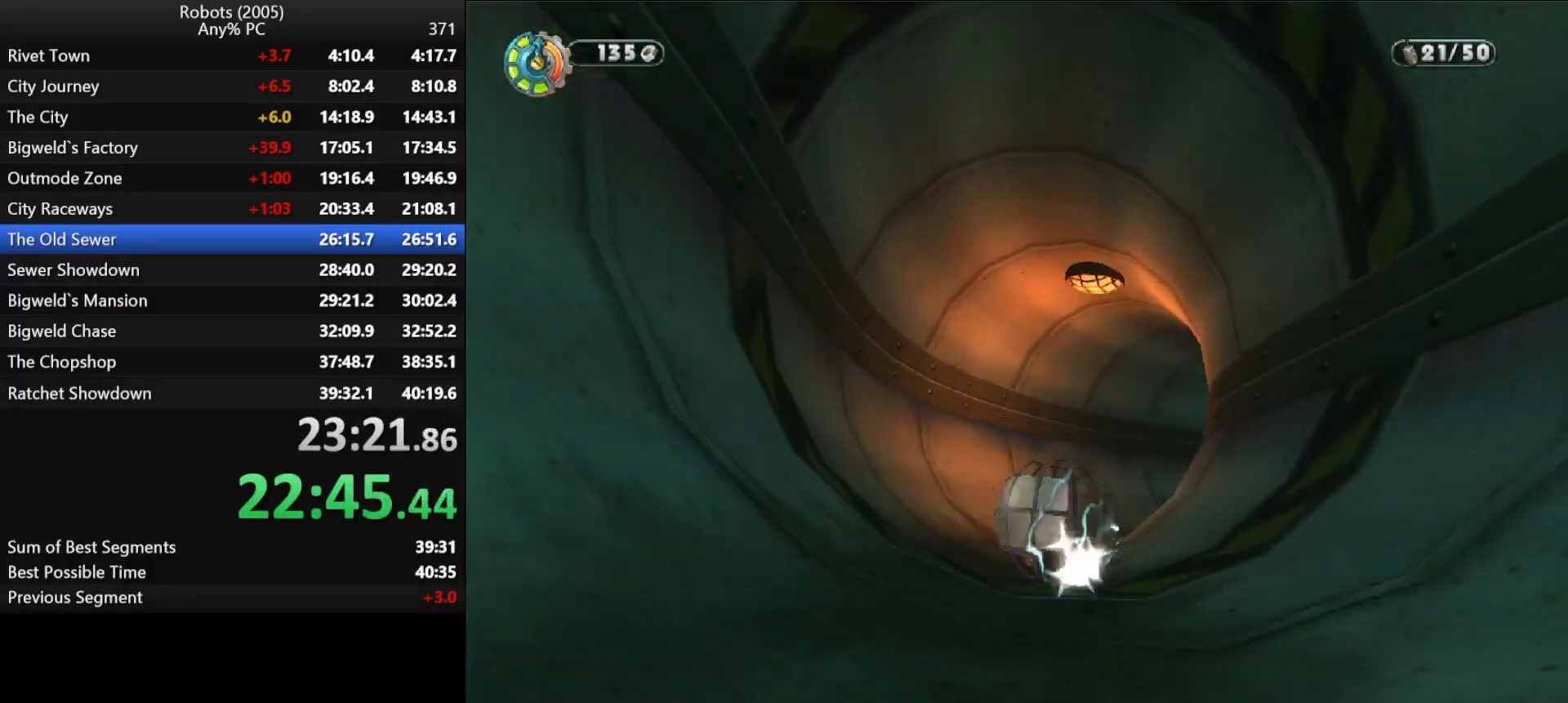
{"keys": ["shift", "w"], "events": [[317, "semicolon", "down"], [367, "d", "down"], [417, "semicolon", "up"], [467, "d", "up"]]}
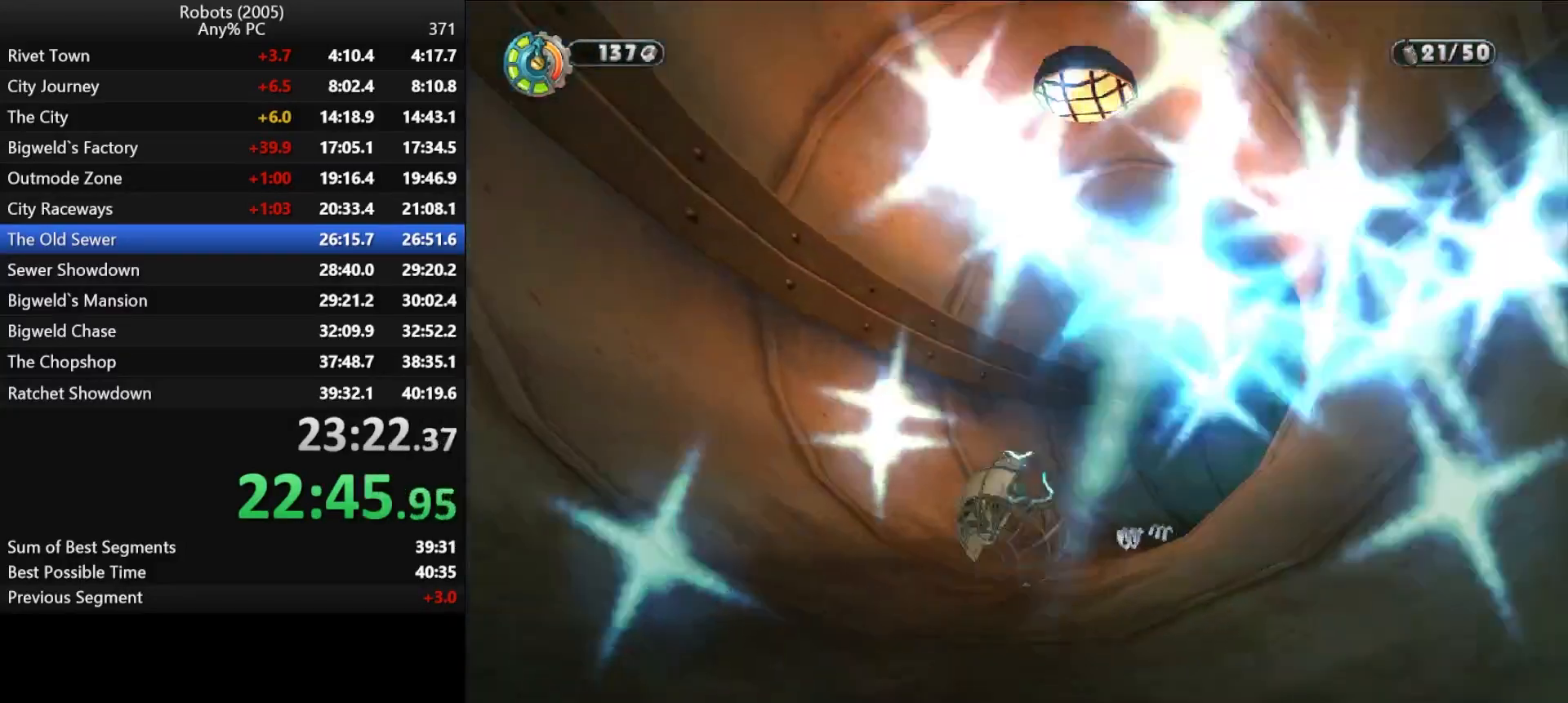
{"keys": ["shift", "w"], "events": [[50, "semicolon", "down"], [100, "d", "down"], [183, "d", "up"], [183, "semicolon", "up"], [233, "semicolon", "down"], [300, "d", "down"], [433, "semicolon", "up"], [467, "d", "up"]]}
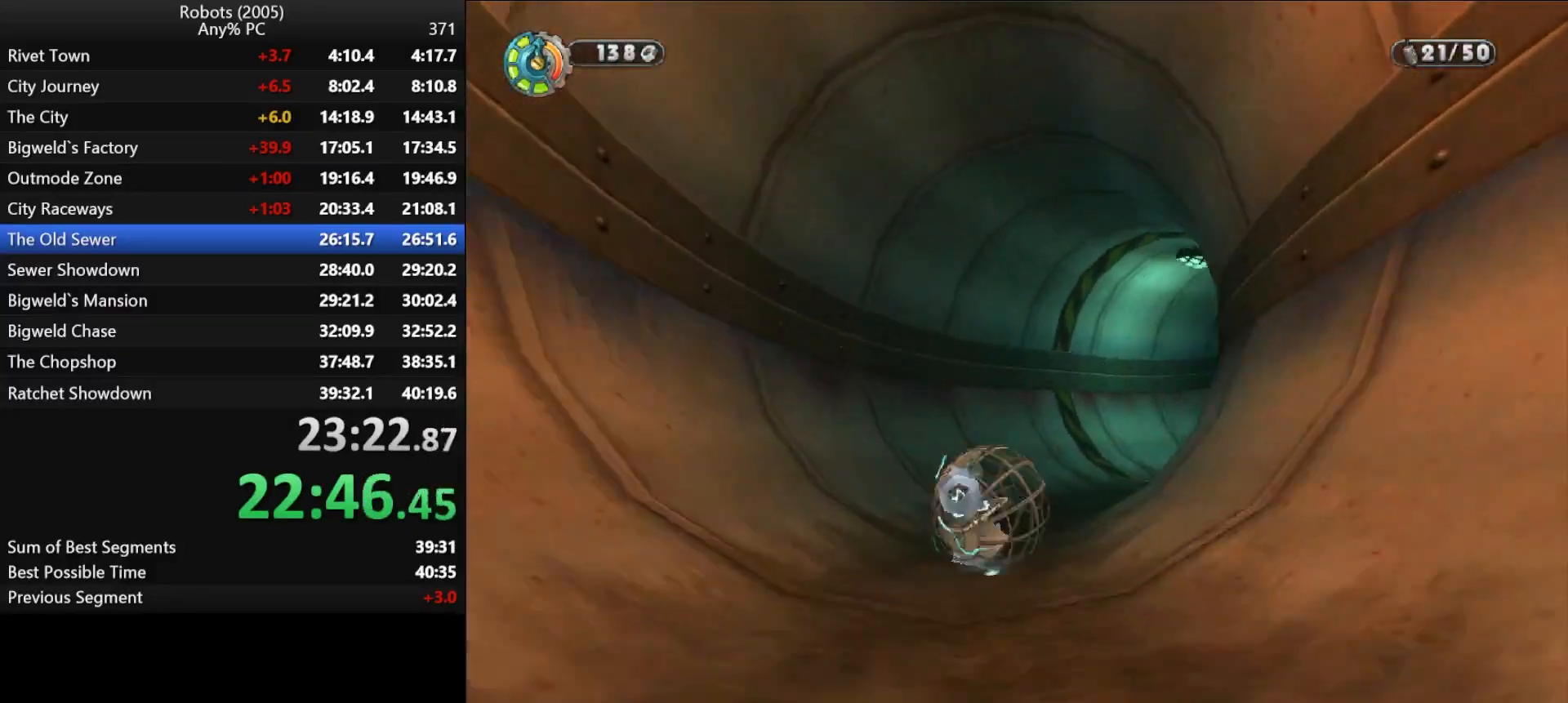
{"keys": ["shift", "w"], "events": [[67, "d", "down"], [67, "semicolon", "down"], [167, "d", "up"], [167, "semicolon", "up"], [300, "semicolon", "down"], [350, "d", "down"], [433, "d", "up"], [433, "semicolon", "up"]]}
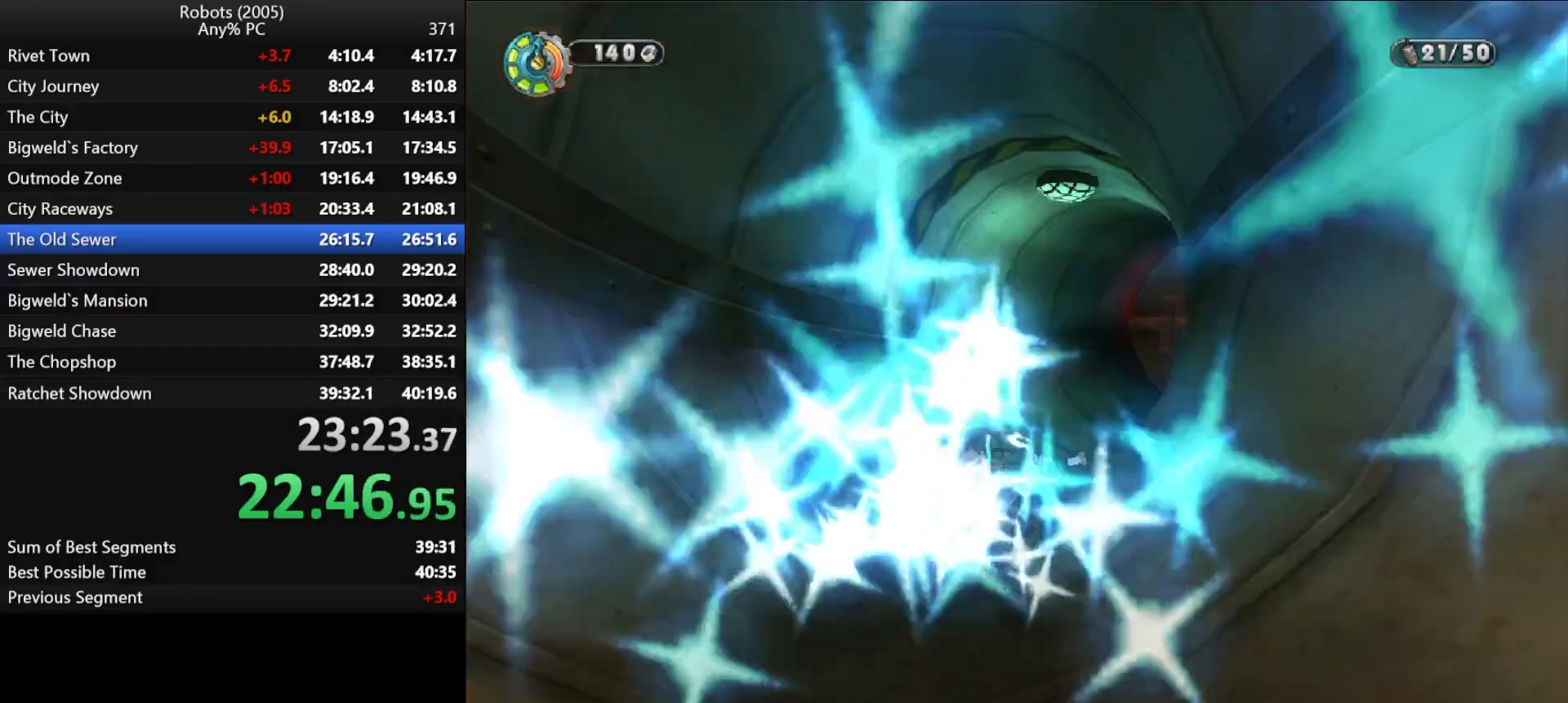
{"keys": ["shift", "w"], "events": [[33, "semicolon", "down"], [83, "d", "down"], [133, "semicolon", "up"], [183, "d", "up"], [267, "semicolon", "down"], [317, "d", "down"], [400, "d", "up"], [400, "semicolon", "up"]]}
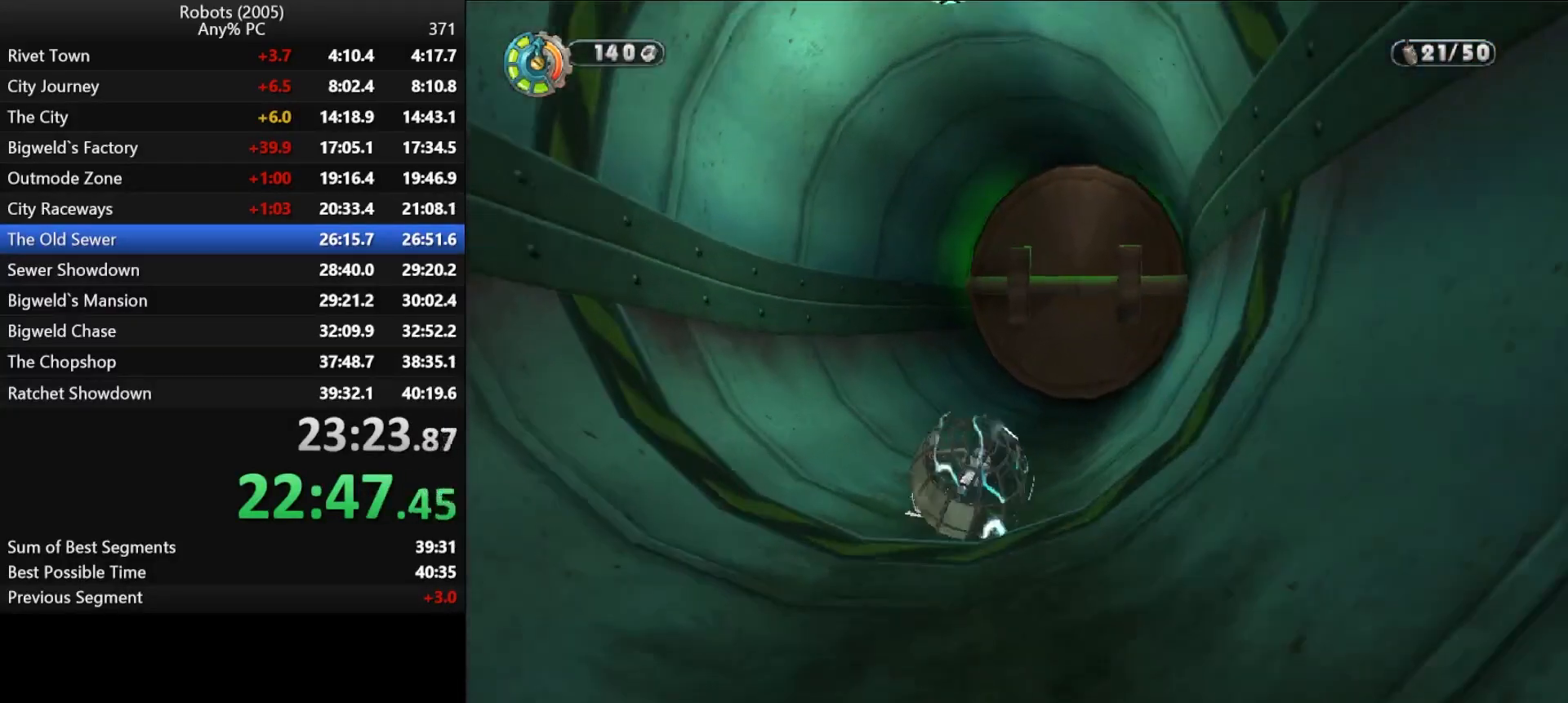
{"keys": ["shift", "w"], "events": [[50, "semicolon", "down"], [100, "d", "down"], [150, "semicolon", "up"], [183, "d", "up"], [283, "semicolon", "down"], [333, "d", "down"], [383, "d", "up"], [383, "semicolon", "up"]]}
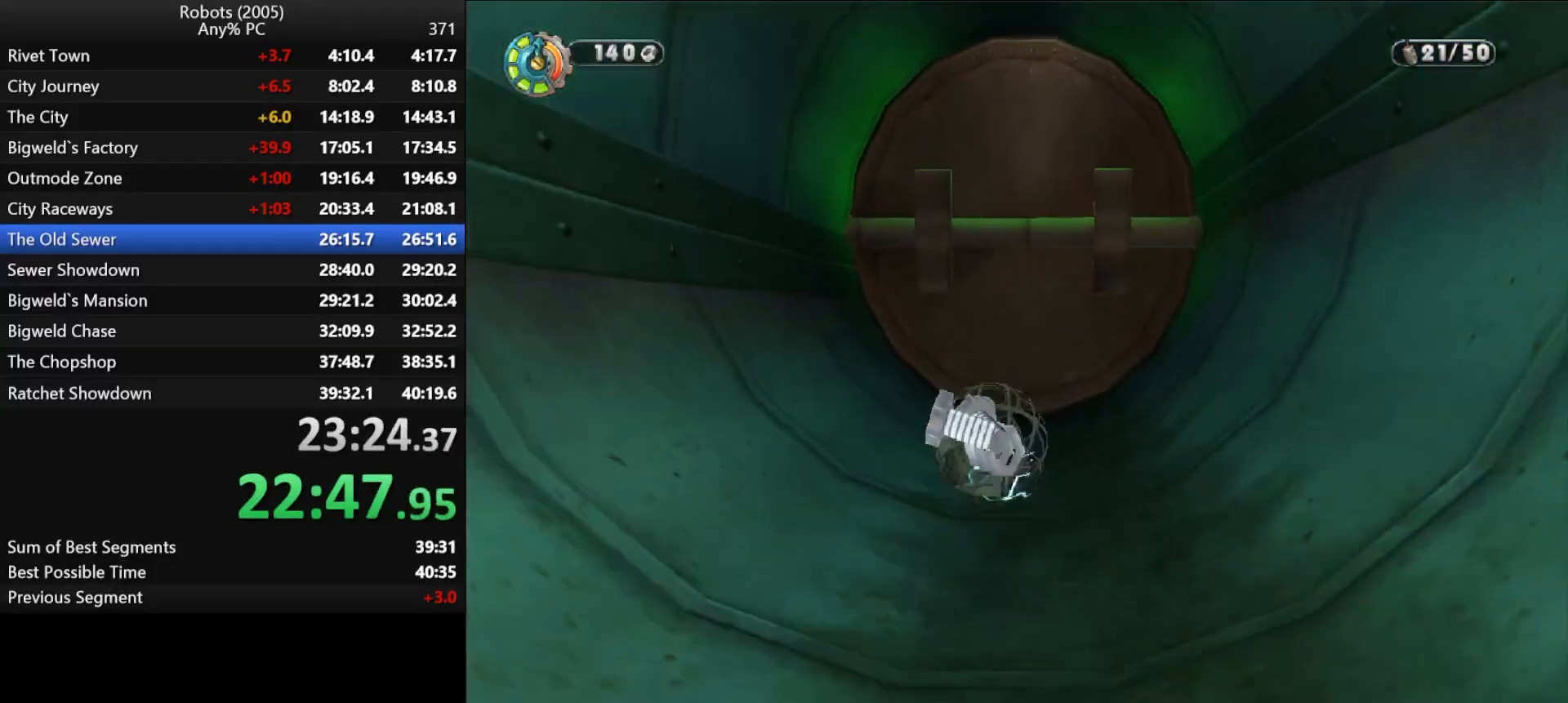
{"keys": ["a", "k", "shift"], "events": [[250, "a", "down"], [250, "k", "down"], [433, "w", "up"]]}
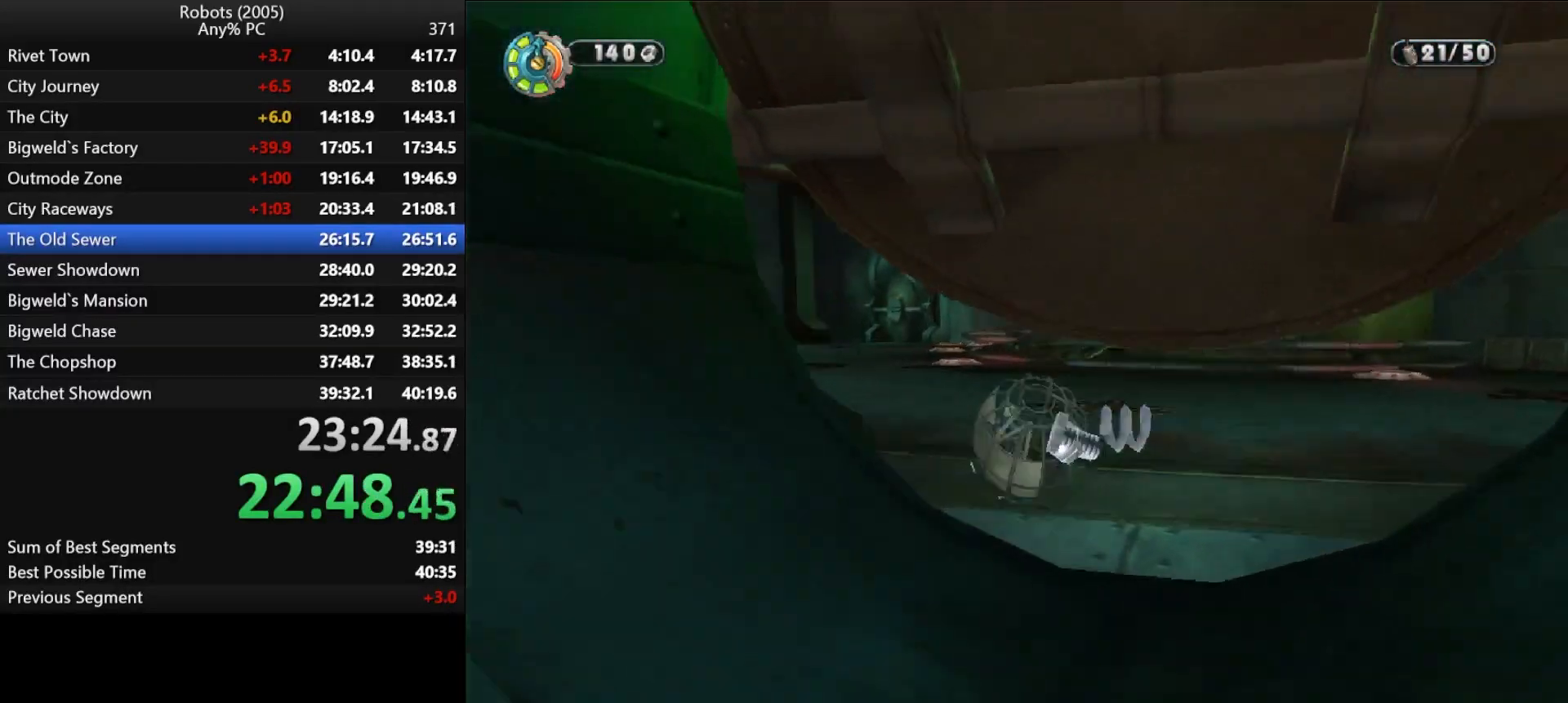
{"keys": ["a", "s", "shift"], "events": [[400, "k", "up"], [400, "s", "down"]]}
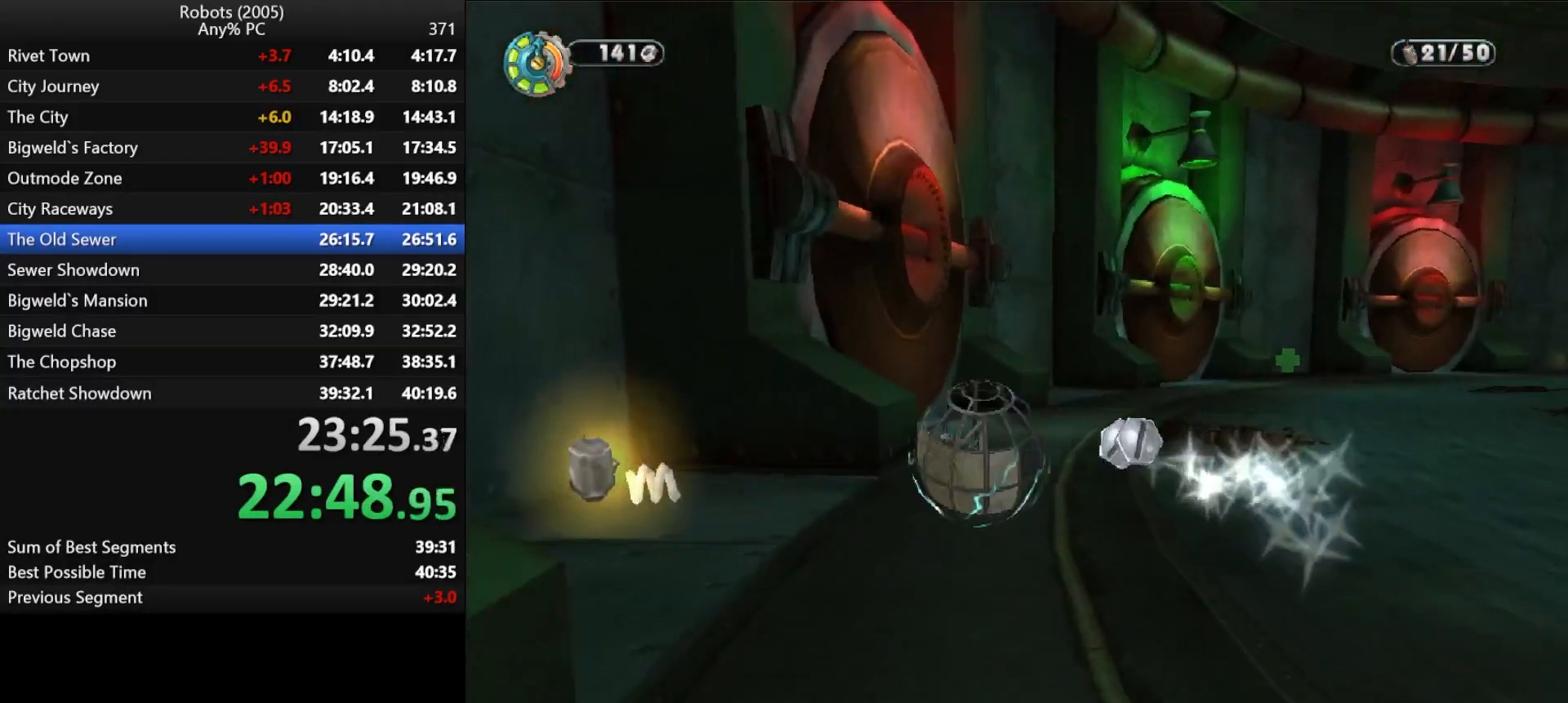
{"keys": ["d", "s", "semicolon", "shift"], "events": [[150, "a", "up"], [150, "semicolon", "down"], [283, "d", "down"]]}
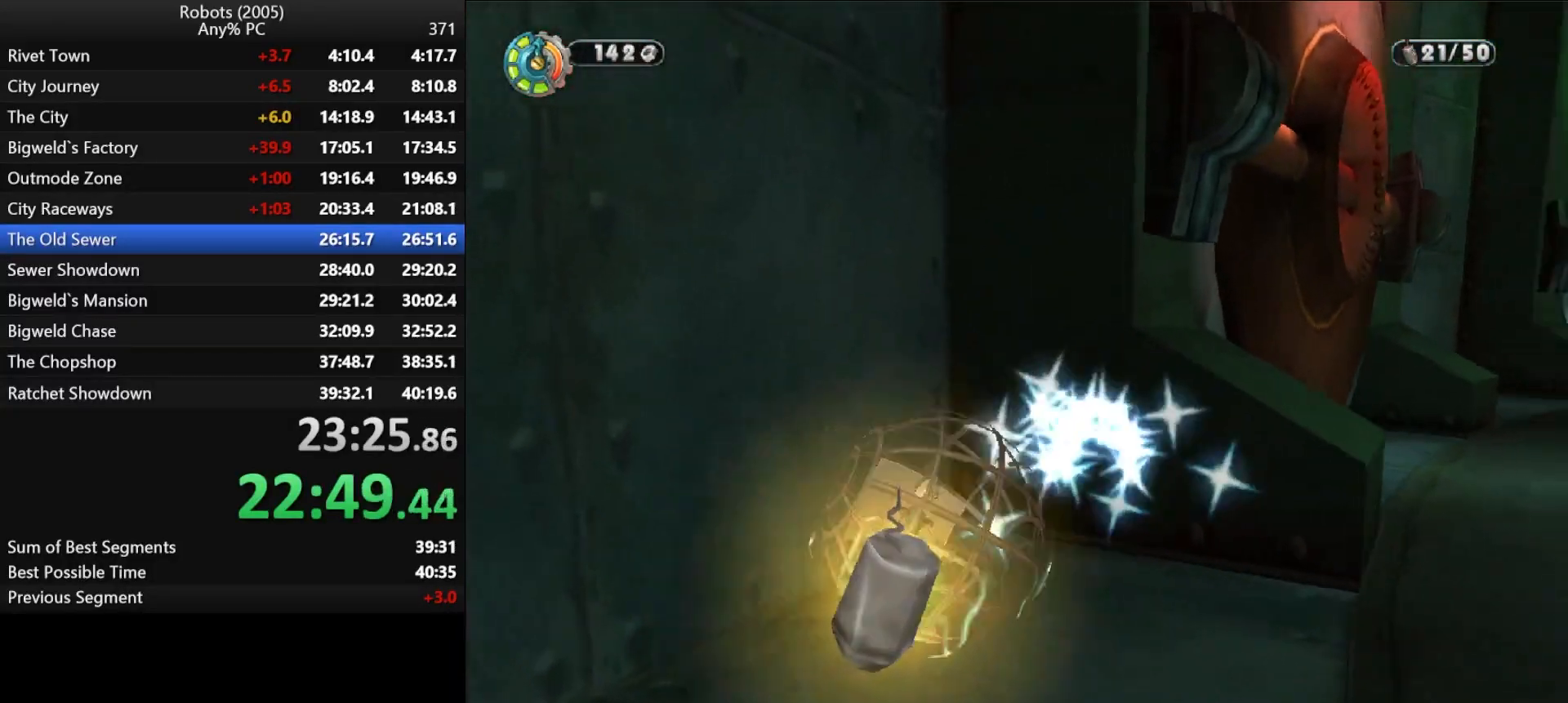
{"keys": ["d", "semicolon", "shift", "w"], "events": [[67, "s", "up"], [450, "w", "down"]]}
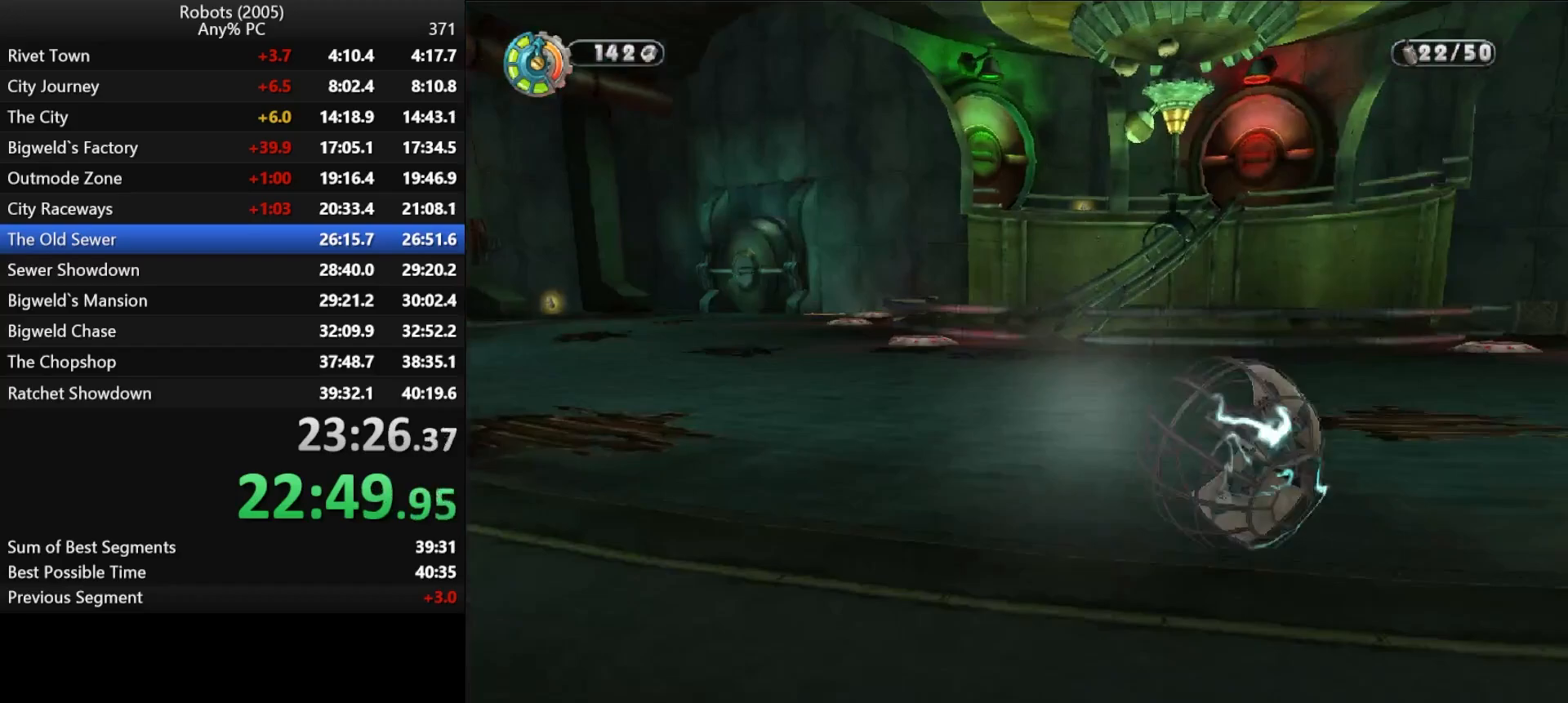
{"keys": ["shift", "w"], "events": [[33, "semicolon", "up"], [83, "d", "up"]]}
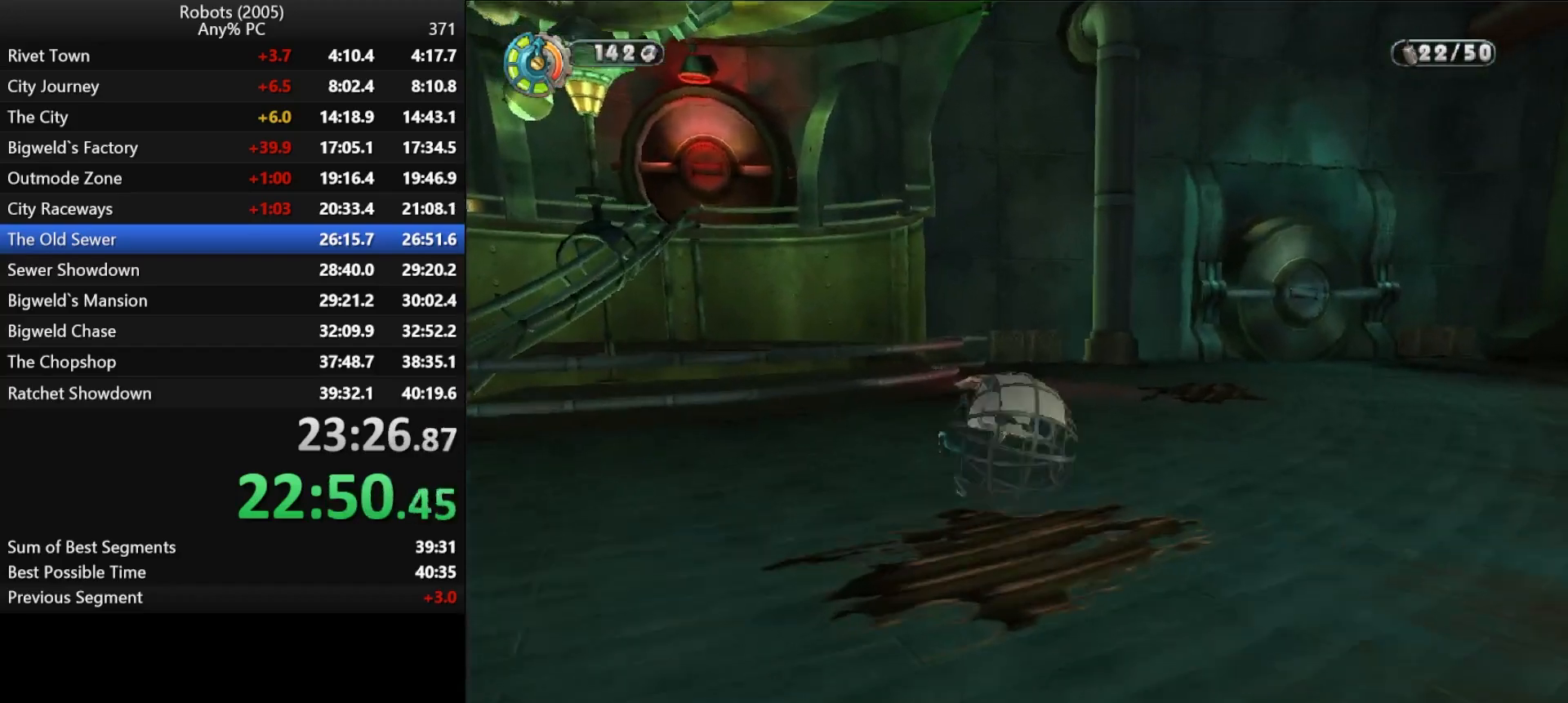
{"keys": ["shift", "w"], "events": [[200, "k", "down"], [250, "a", "down"], [250, "k", "up"], [283, "a", "up"], [333, "shift", "up"], [383, "shift", "down"]]}